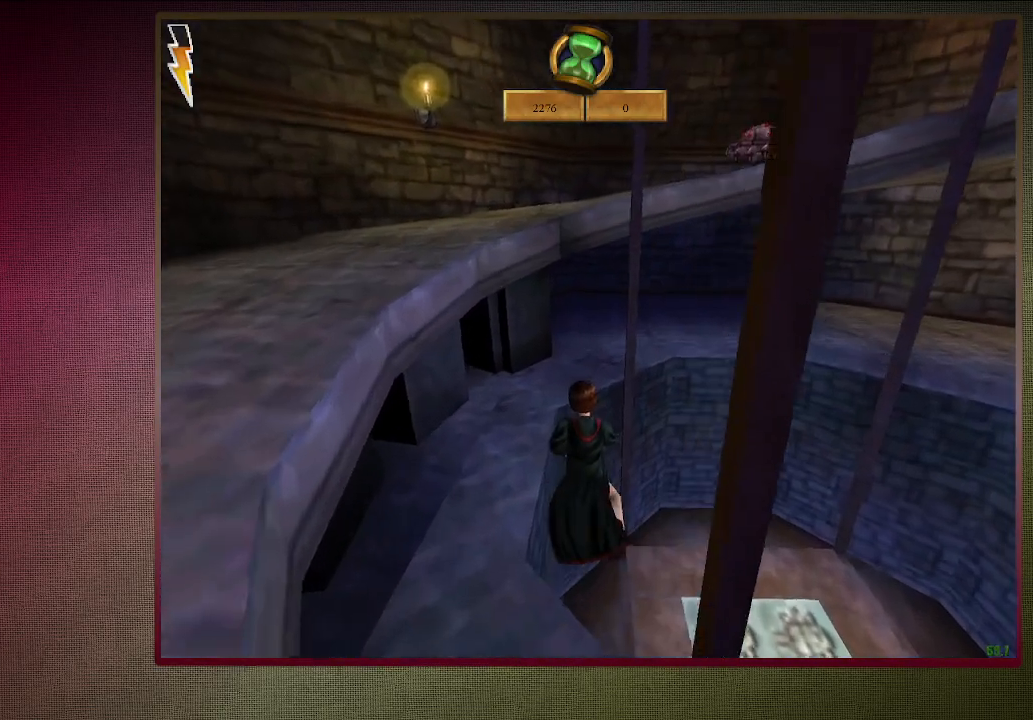
Gameplay with keyboard and mouse; each line is a JSON object with the keys and mouse buttons held at the frame after it. "events" lists presses ("down") and releases ("up") of "a", "alt", "c", "ctrl", "d", "down", "e", "f1", "left", "q", "return", "right", "s", "shift", "space", "tab", "up", "v", "w", "x", "z", "mouse_left", "mouse_wheel" and "mouse_right" between this image and that frame as [ms after this image, input, new state], when the widget could be followed in between. "mouse_left", "mouse_wheel", "mouse_right" = the "left", "wheel", "right" buttons of the "mouse" list. No other keys are recorded. "wheel" means that the mouse wheel is clicked or scrolled. Mouse movement is not recorded. Not read: other_keys.
{"keys": ["shift", "space", "w"], "mouse": [], "events": []}
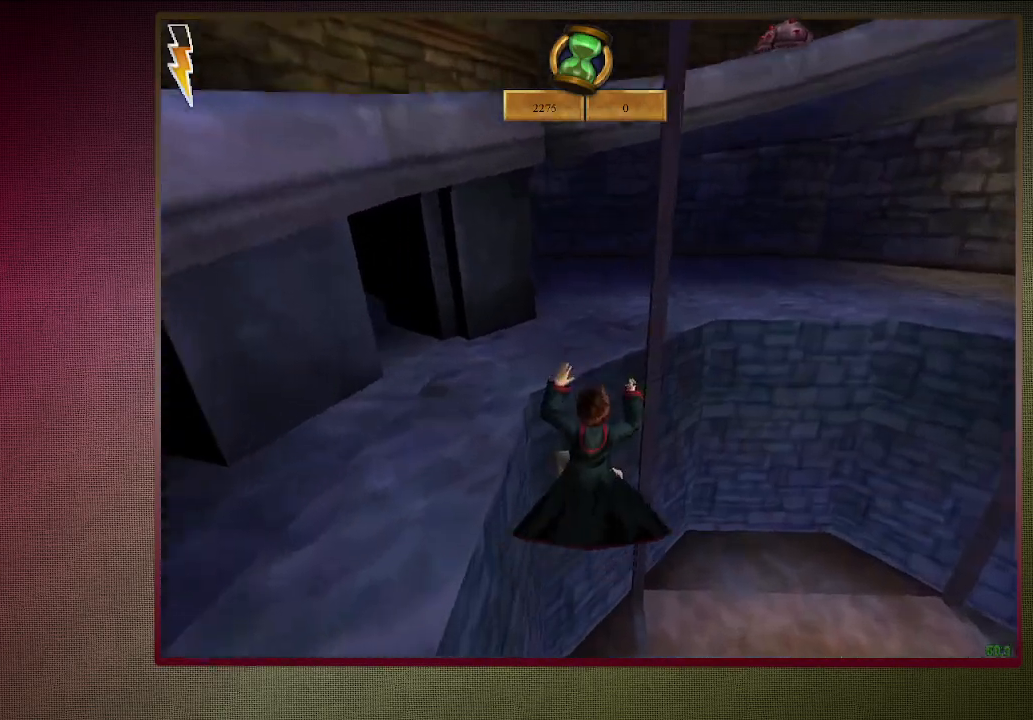
{"keys": [], "mouse": [], "events": [[83, "shift", "up"], [83, "space", "up"], [83, "w", "up"]]}
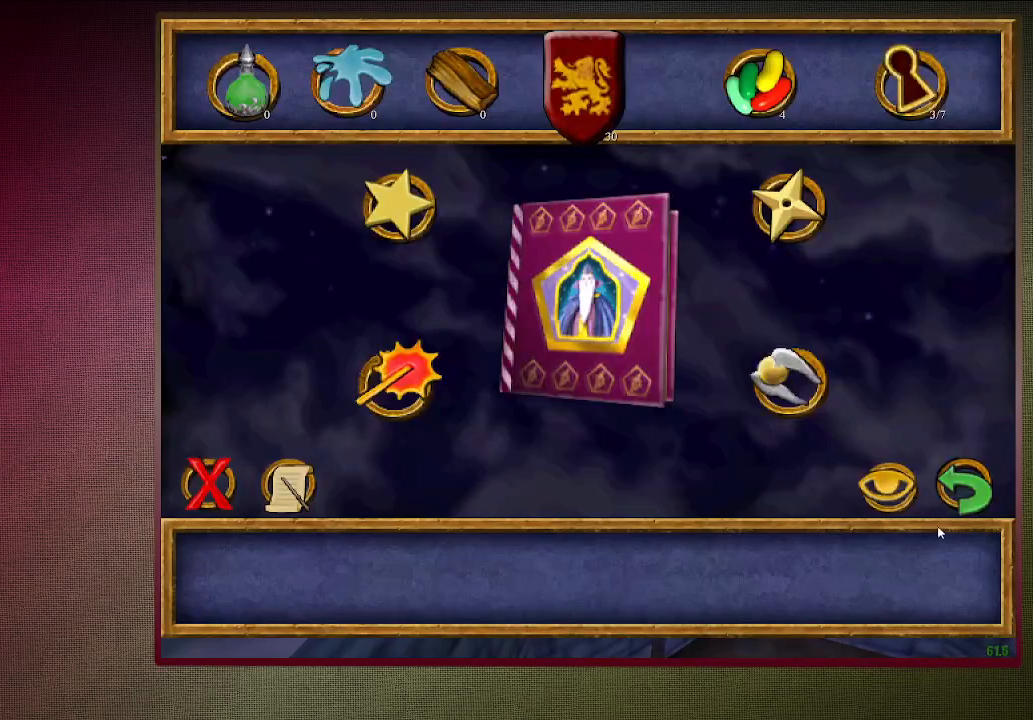
{"keys": [], "mouse": [], "events": []}
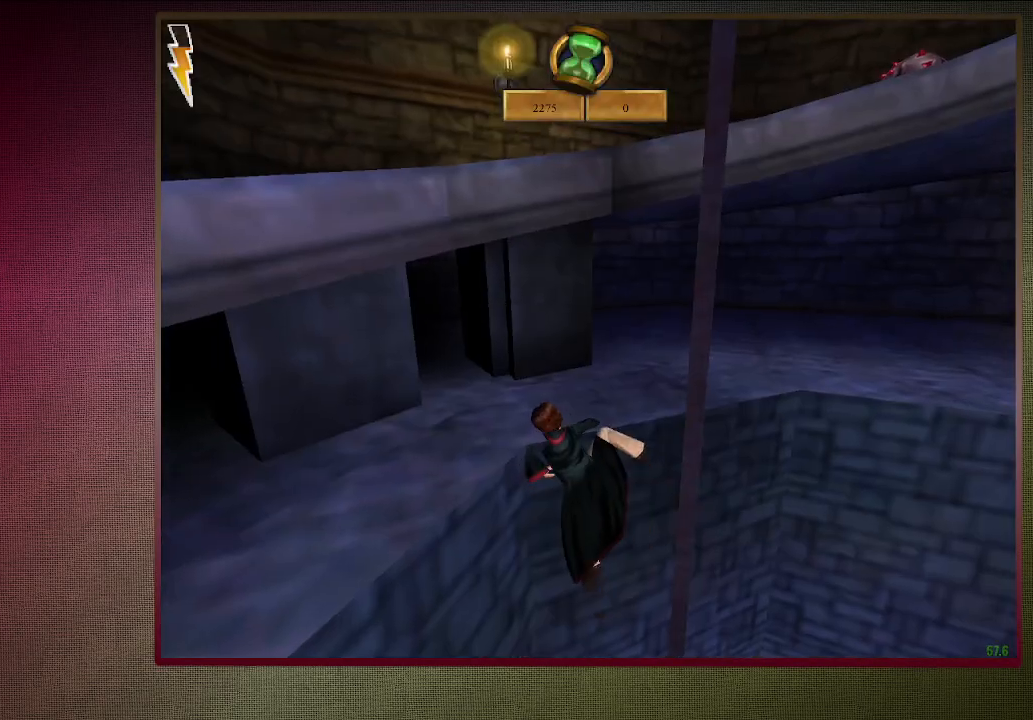
{"keys": [], "mouse": [], "events": []}
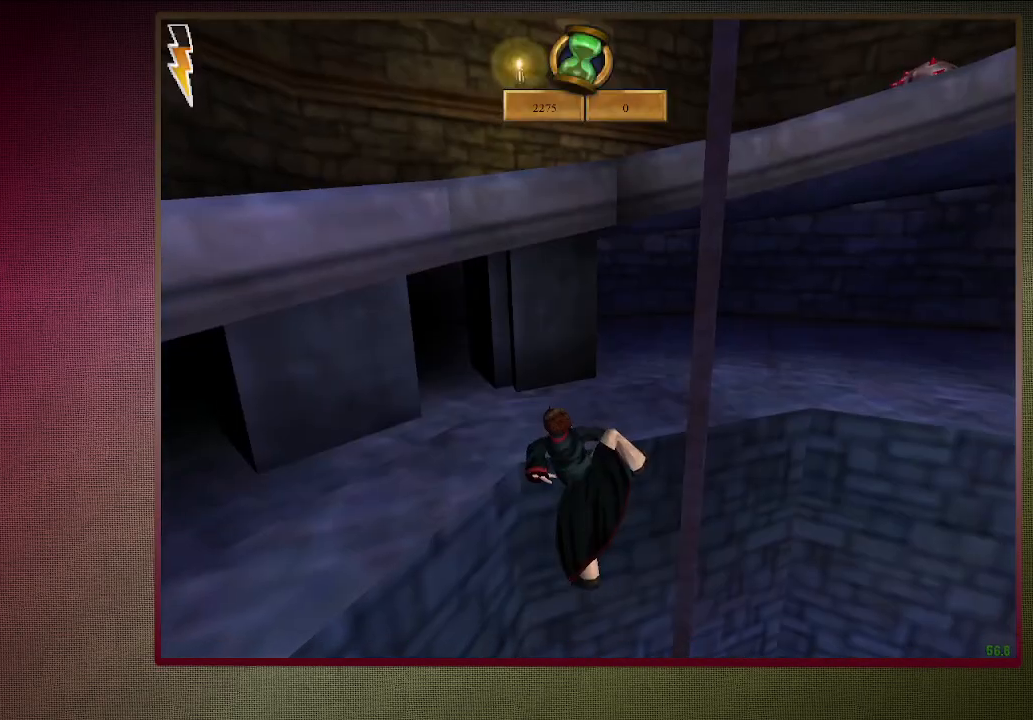
{"keys": ["a", "space"], "mouse": [], "events": [[217, "space", "down"], [267, "a", "down"]]}
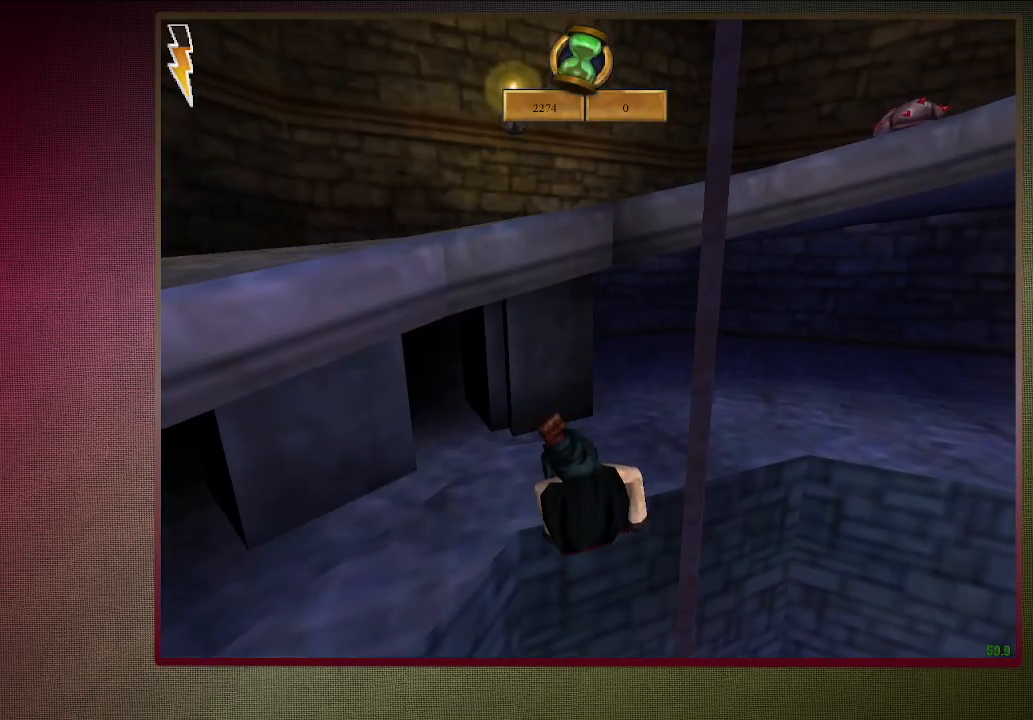
{"keys": ["a", "space"], "mouse": [], "events": []}
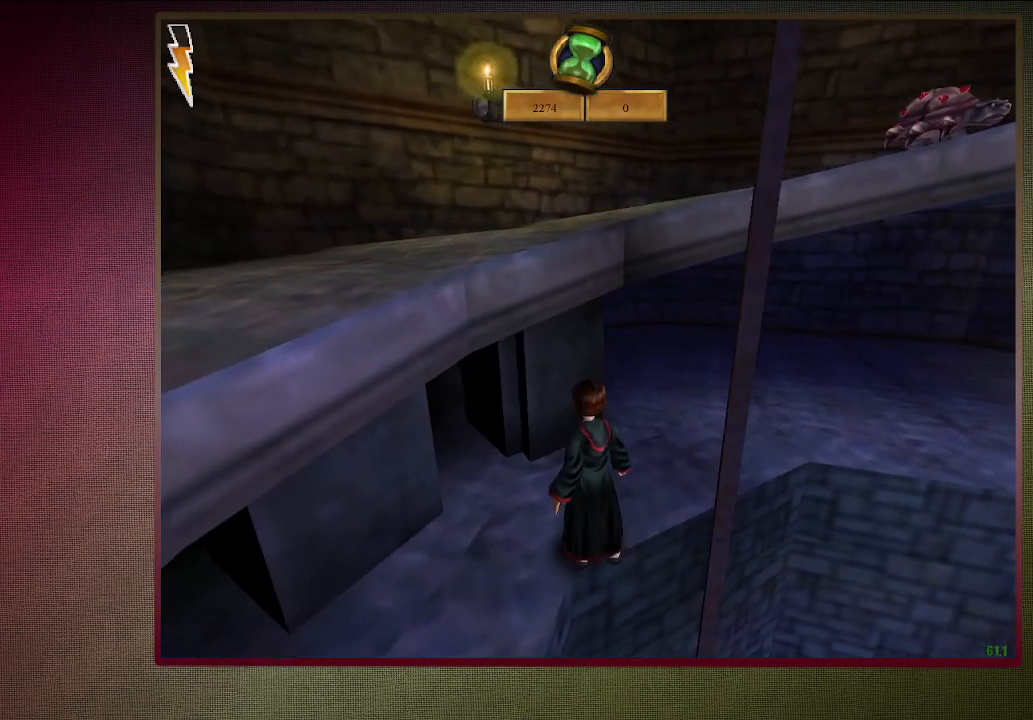
{"keys": ["a", "s", "space"], "mouse": [], "events": [[300, "s", "down"]]}
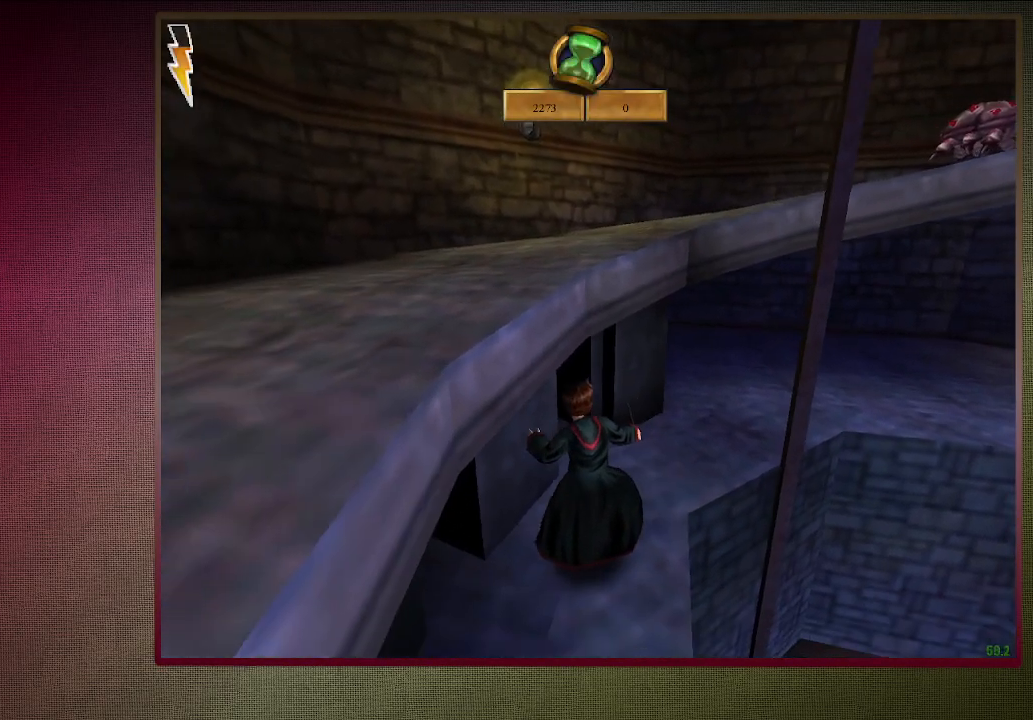
{"keys": ["d", "s", "space"], "mouse": [], "events": [[133, "a", "up"], [500, "d", "down"]]}
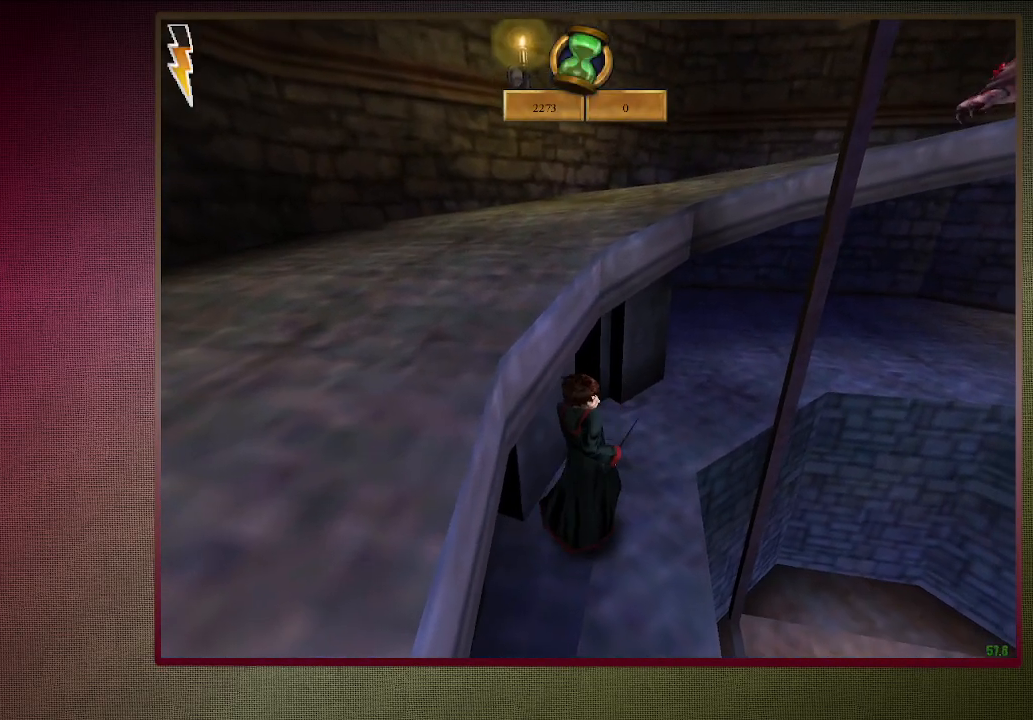
{"keys": ["s", "space"], "mouse": [], "events": [[233, "d", "up"]]}
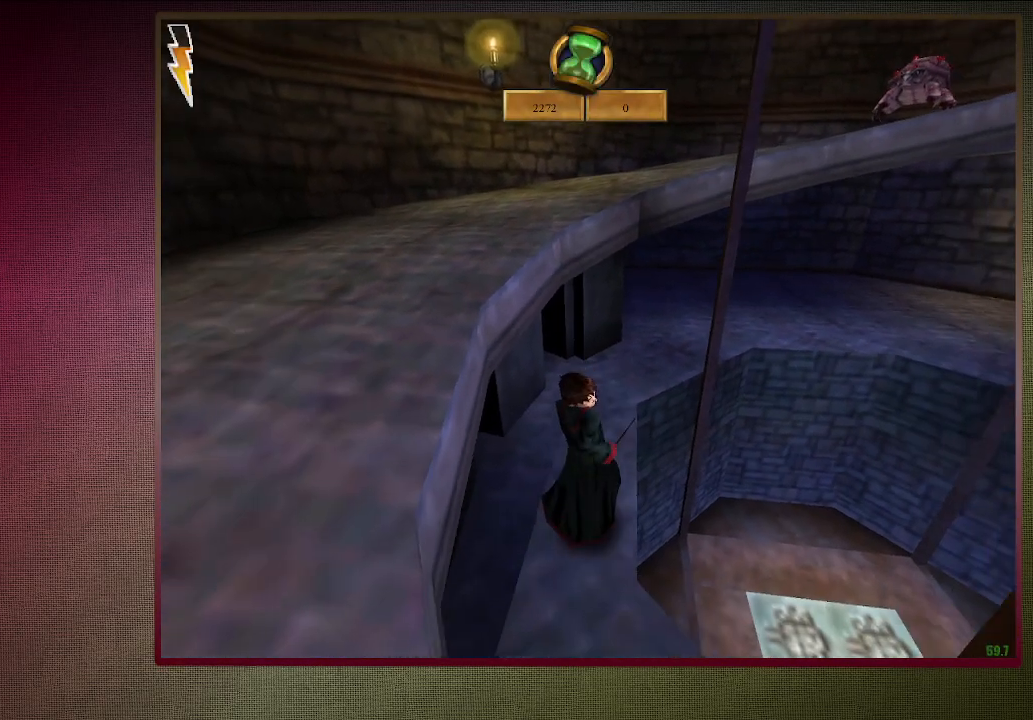
{"keys": ["d", "s", "space"], "mouse": [], "events": [[350, "d", "down"]]}
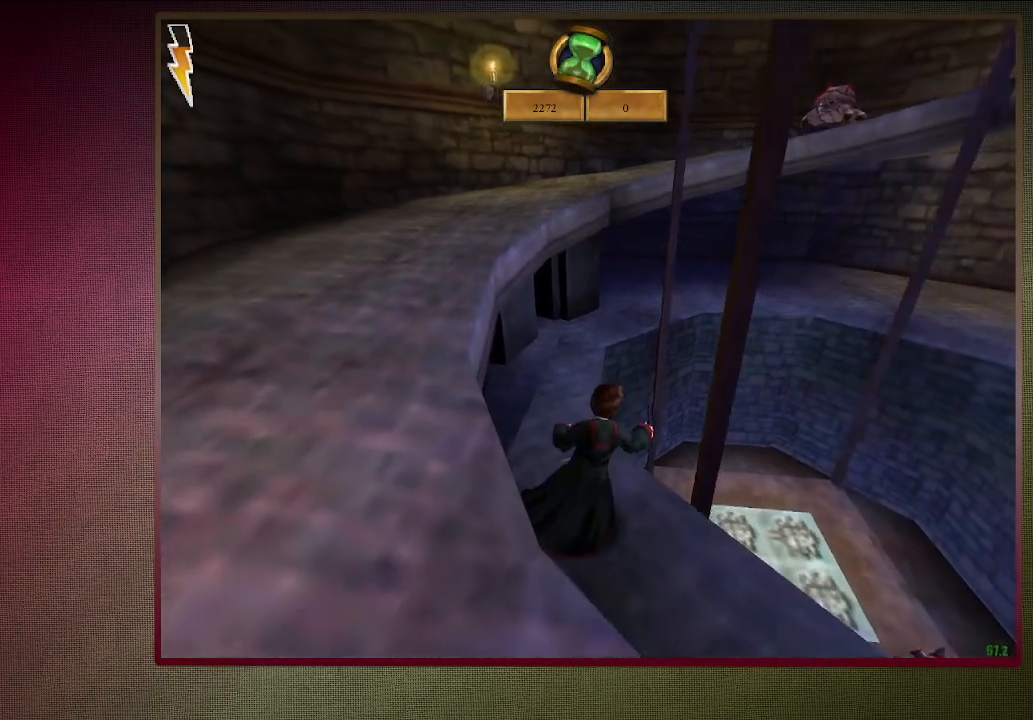
{"keys": ["space"], "mouse": [], "events": [[117, "d", "up"], [167, "s", "up"], [217, "a", "down"], [317, "a", "up"]]}
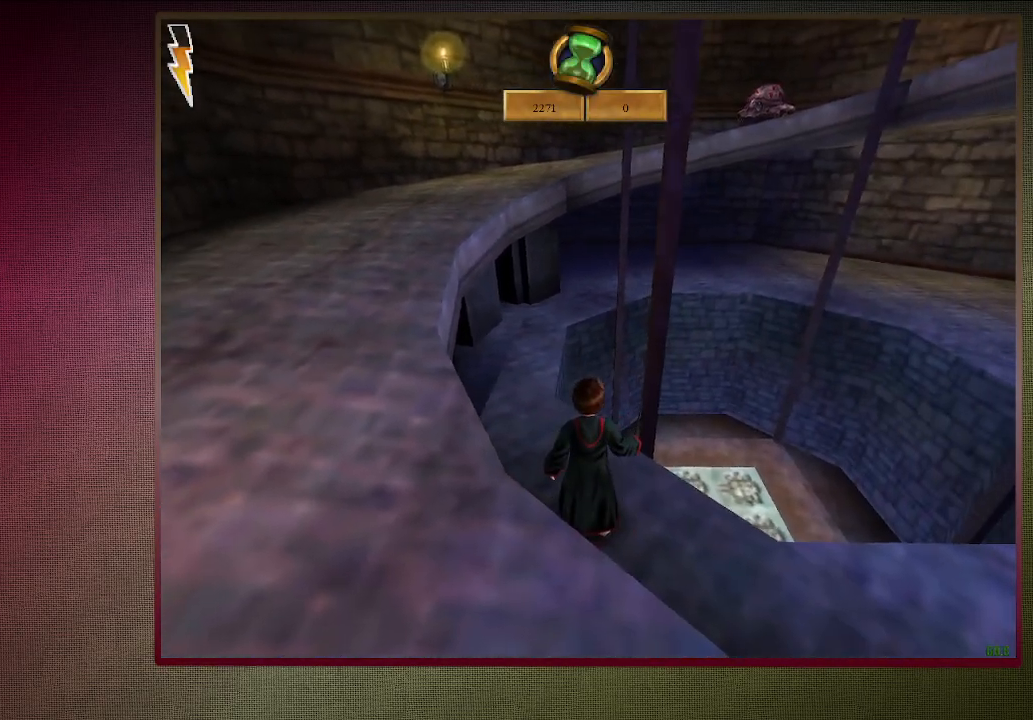
{"keys": ["shift", "space", "w"], "mouse": [], "events": [[183, "shift", "down"], [183, "w", "down"]]}
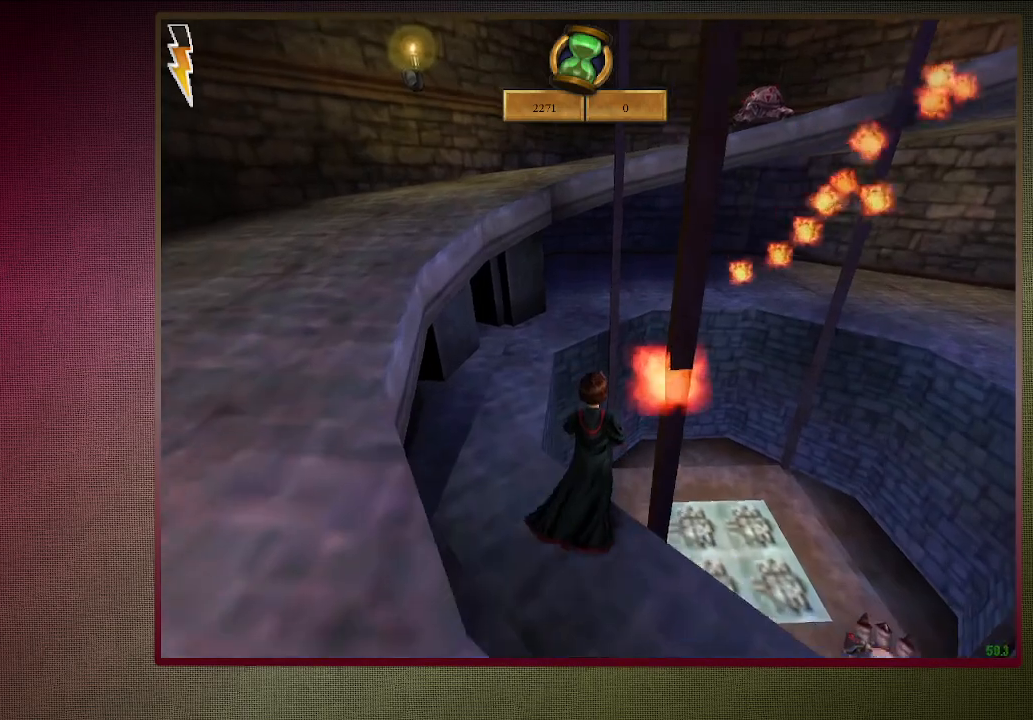
{"keys": ["shift", "space", "w"], "mouse": [], "events": []}
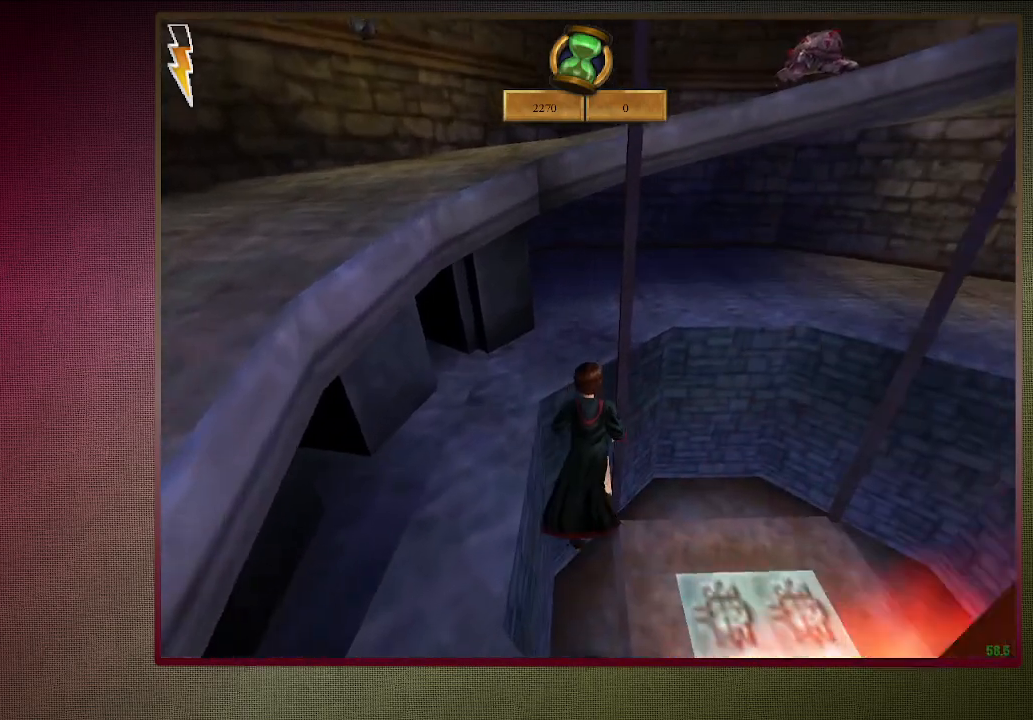
{"keys": [], "mouse": [], "events": [[350, "shift", "up"], [350, "space", "up"], [350, "w", "up"]]}
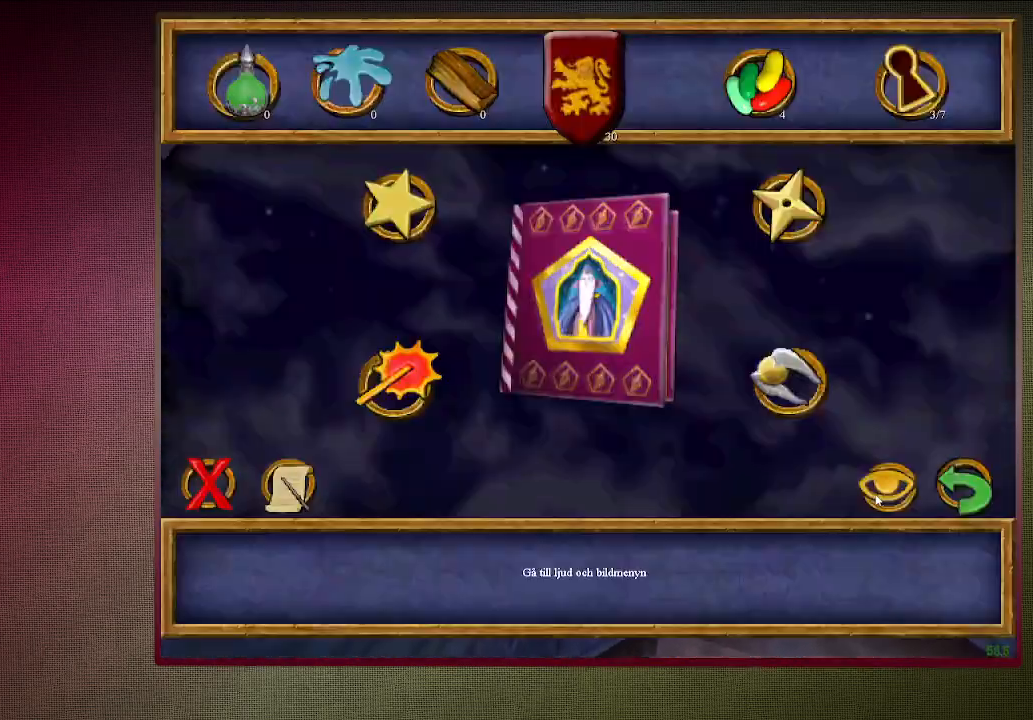
{"keys": [], "mouse": [], "events": []}
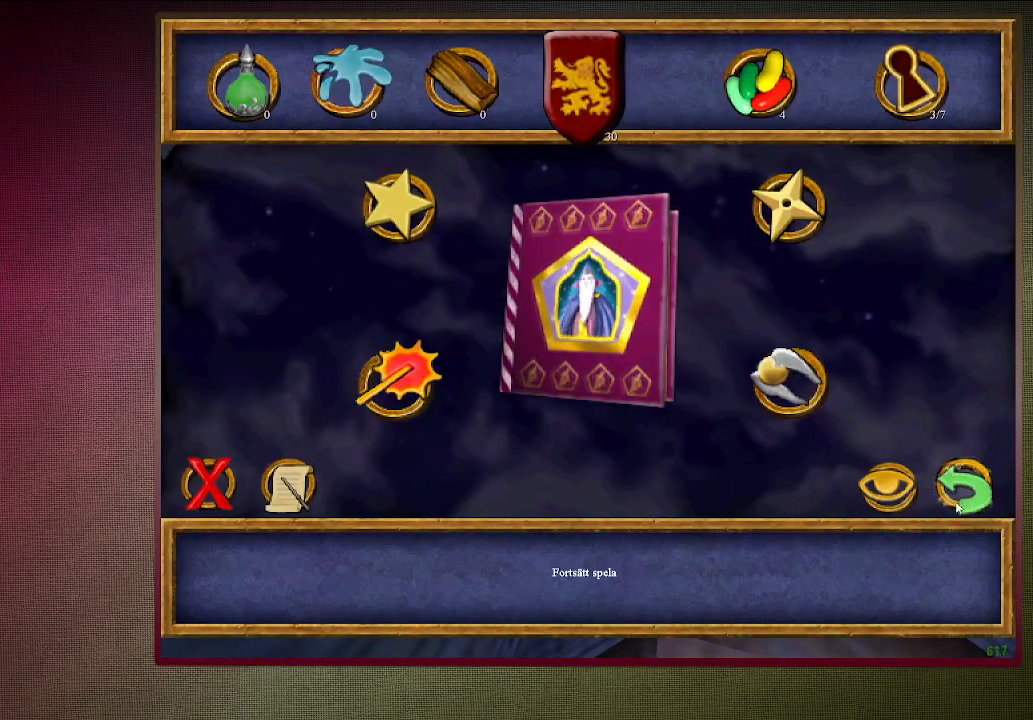
{"keys": [], "mouse": [], "events": [[250, "mouse_left", "down"], [333, "f1", "down"], [333, "mouse_left", "up"], [433, "f1", "up"]]}
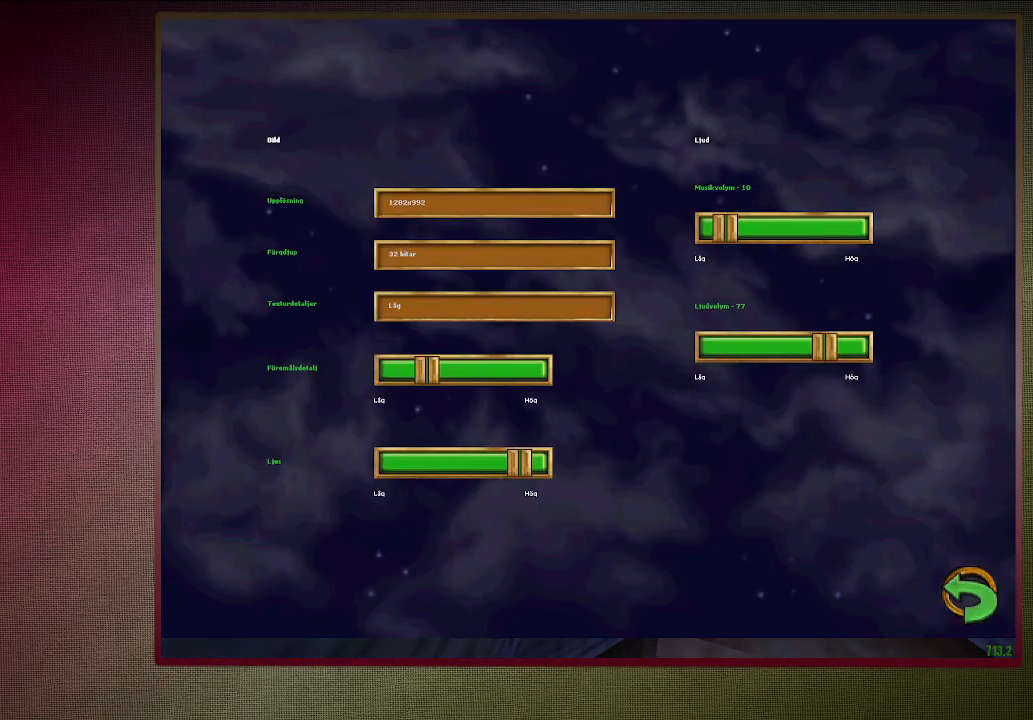
{"keys": ["right"], "mouse": ["left"], "events": [[83, "mouse_left", "down"], [233, "mouse_left", "up"], [300, "mouse_left", "down"], [400, "mouse_left", "up"], [400, "right", "down"], [500, "mouse_left", "down"]]}
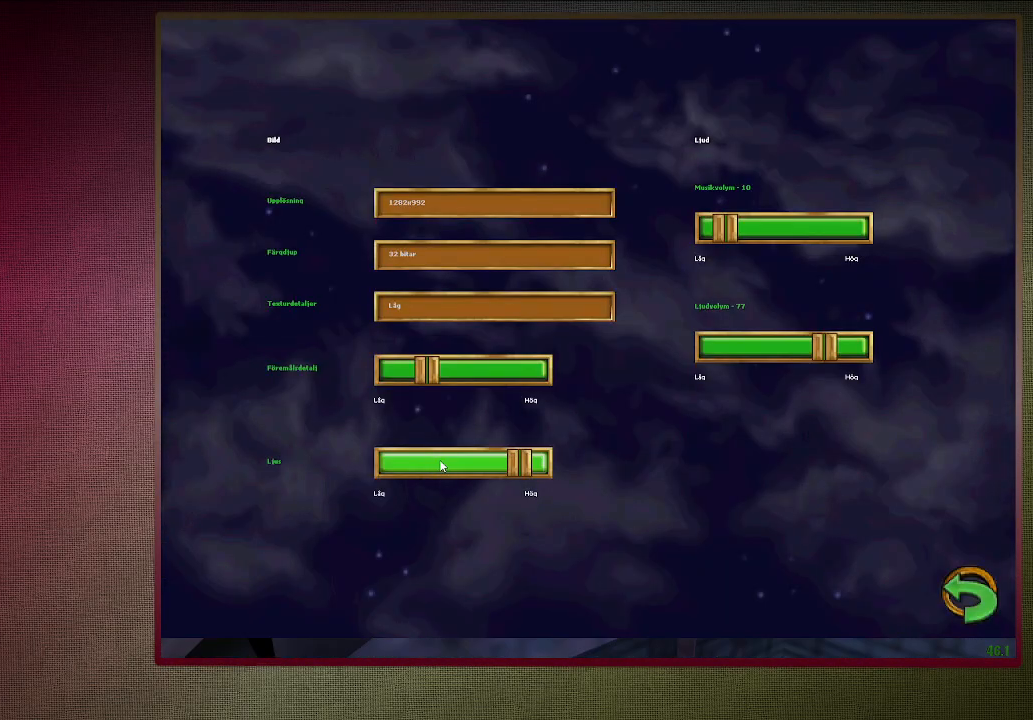
{"keys": ["left", "right"], "mouse": [], "events": [[50, "left", "down"], [50, "right", "up"], [100, "mouse_left", "up"], [150, "left", "up"], [150, "right", "down"], [200, "mouse_left", "down"], [233, "left", "down"], [283, "mouse_left", "up"], [283, "right", "up"], [383, "left", "up"], [383, "mouse_left", "down"], [383, "right", "down"], [467, "left", "down"], [467, "mouse_left", "up"]]}
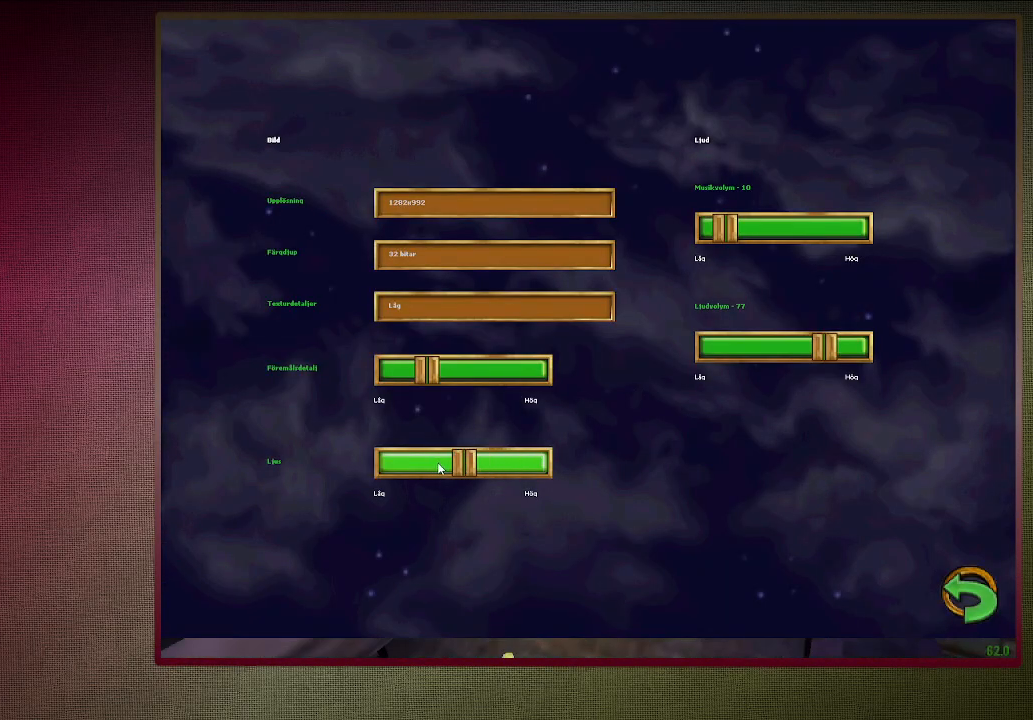
{"keys": ["left"], "mouse": ["left"], "events": [[17, "right", "up"], [67, "mouse_left", "down"], [100, "left", "up"], [100, "right", "down"], [150, "mouse_left", "up"], [200, "left", "down"], [200, "right", "up"], [250, "mouse_left", "down"], [300, "right", "down"], [350, "left", "up"], [350, "mouse_left", "up"], [400, "left", "down"], [450, "mouse_left", "down"], [450, "right", "up"]]}
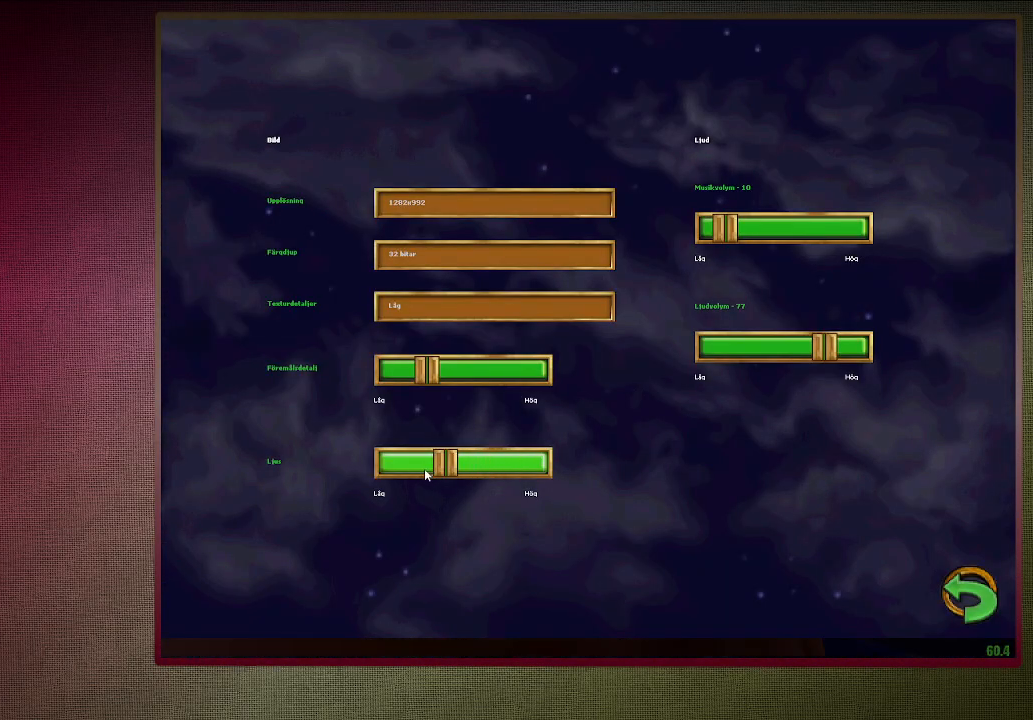
{"keys": [], "mouse": [], "events": [[33, "left", "up"], [33, "mouse_left", "up"], [33, "right", "down"], [67, "mouse_left", "down"], [133, "left", "down"], [167, "right", "up"], [217, "left", "up"], [217, "mouse_left", "up"]]}
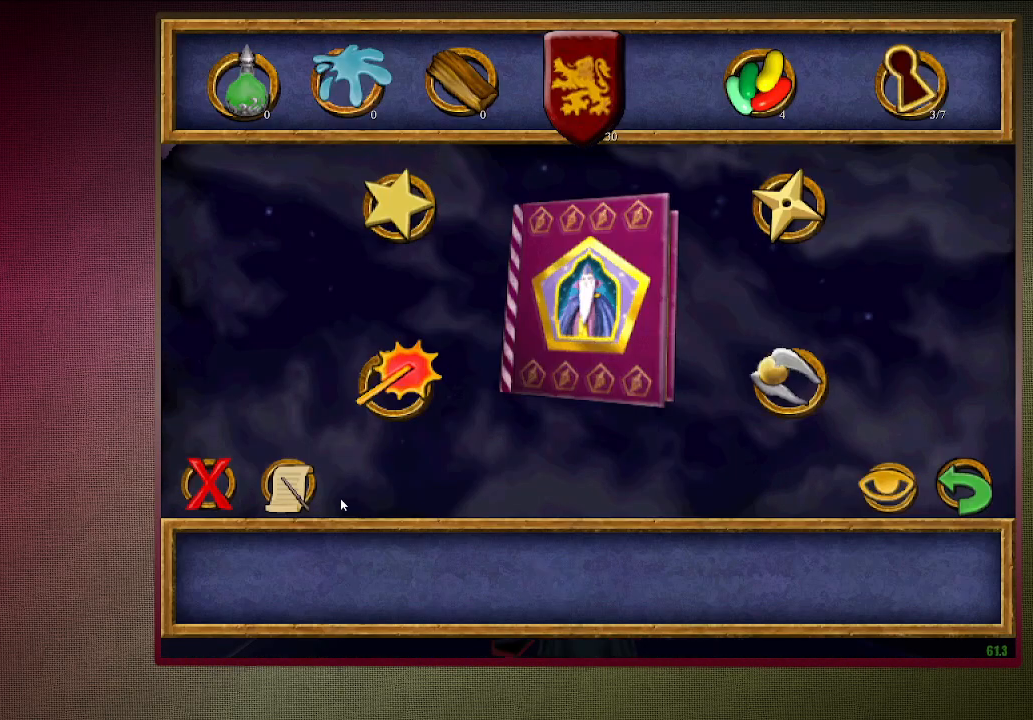
{"keys": ["a", "shift", "space", "w"], "mouse": [], "events": [[233, "space", "down"], [283, "w", "down"], [367, "shift", "down"], [417, "a", "down"]]}
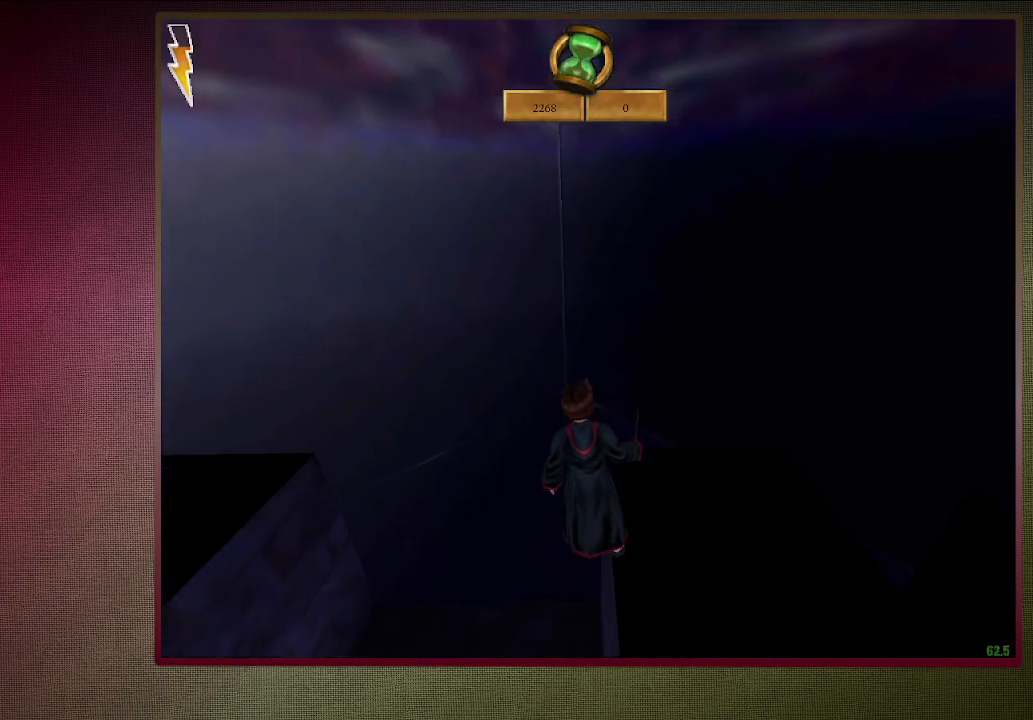
{"keys": ["d", "space"], "mouse": [], "events": [[67, "w", "up"], [250, "shift", "up"], [383, "a", "up"], [383, "d", "down"]]}
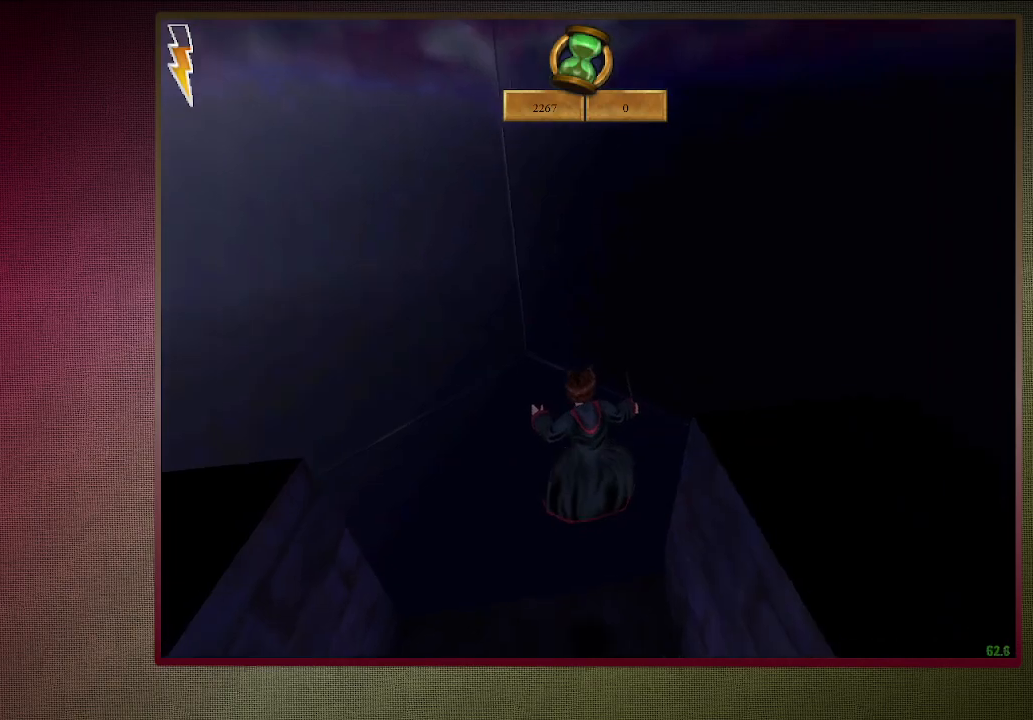
{"keys": ["shift", "space", "w"], "mouse": [], "events": [[33, "shift", "down"], [350, "w", "down"], [400, "d", "up"]]}
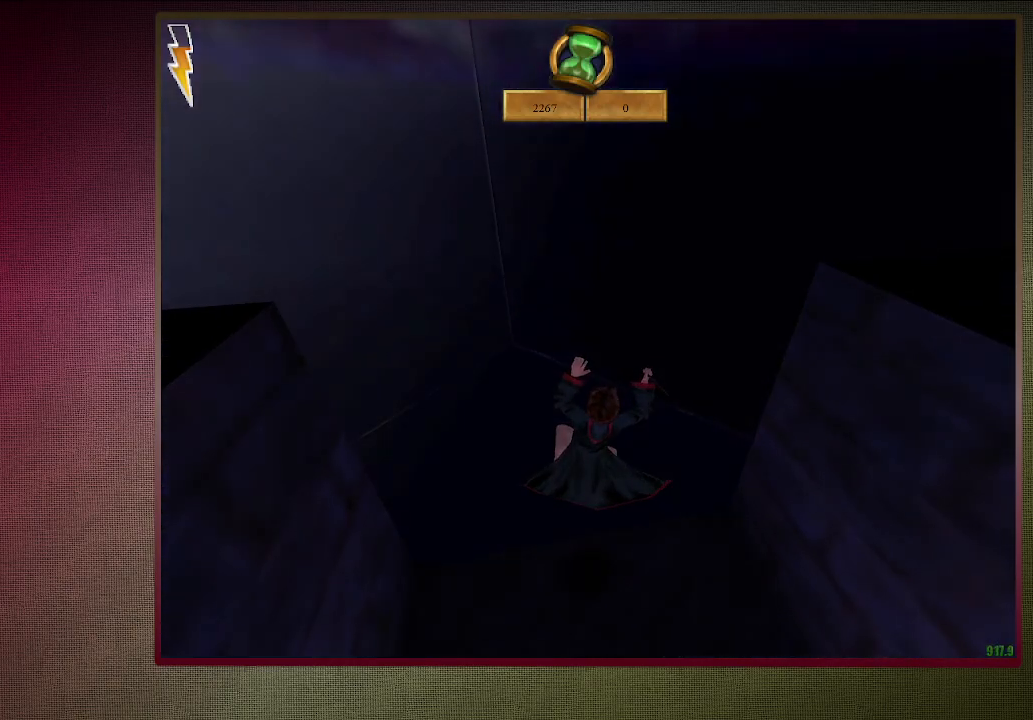
{"keys": ["shift", "space", "w"], "mouse": [], "events": []}
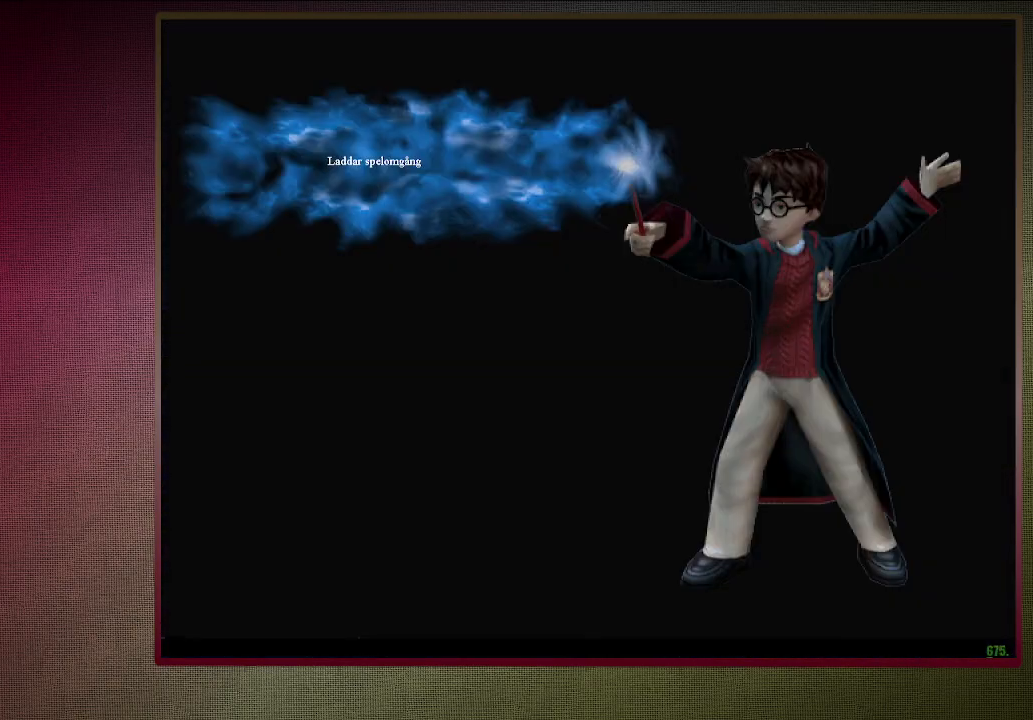
{"keys": ["shift", "space", "w"], "mouse": [], "events": []}
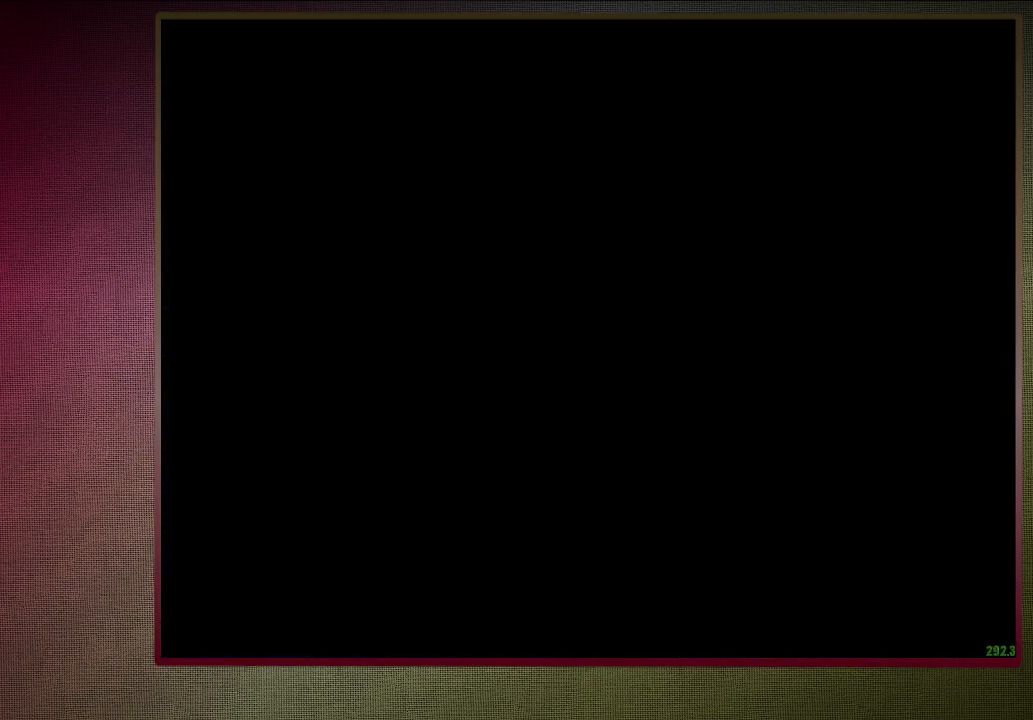
{"keys": ["shift", "space", "w"], "mouse": [], "events": []}
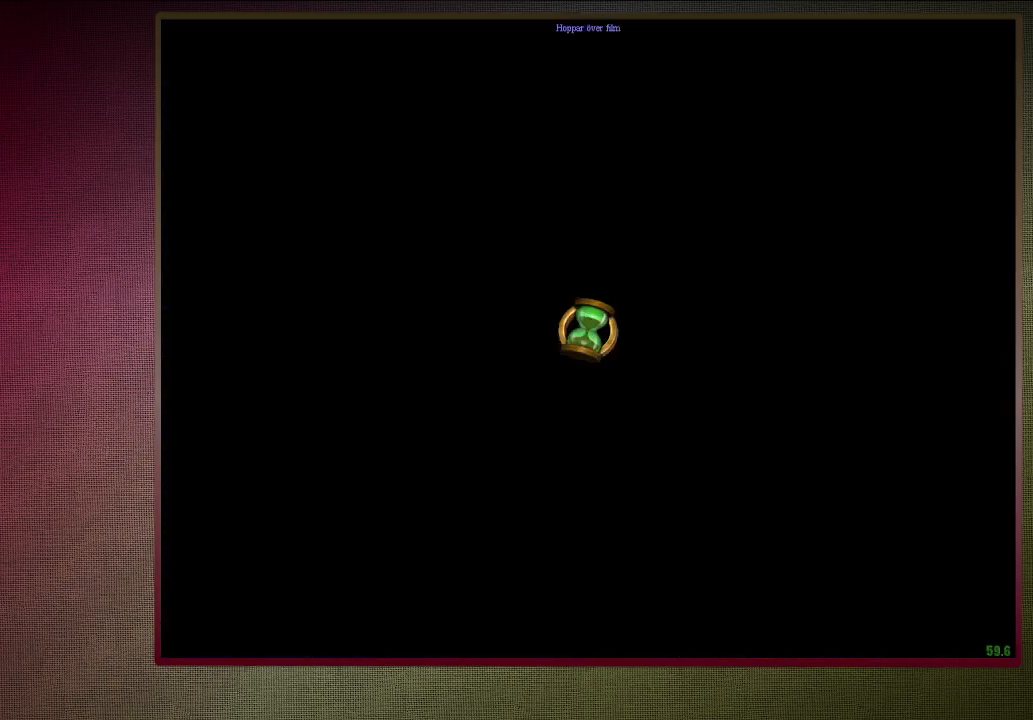
{"keys": ["shift", "space", "w"], "mouse": [], "events": []}
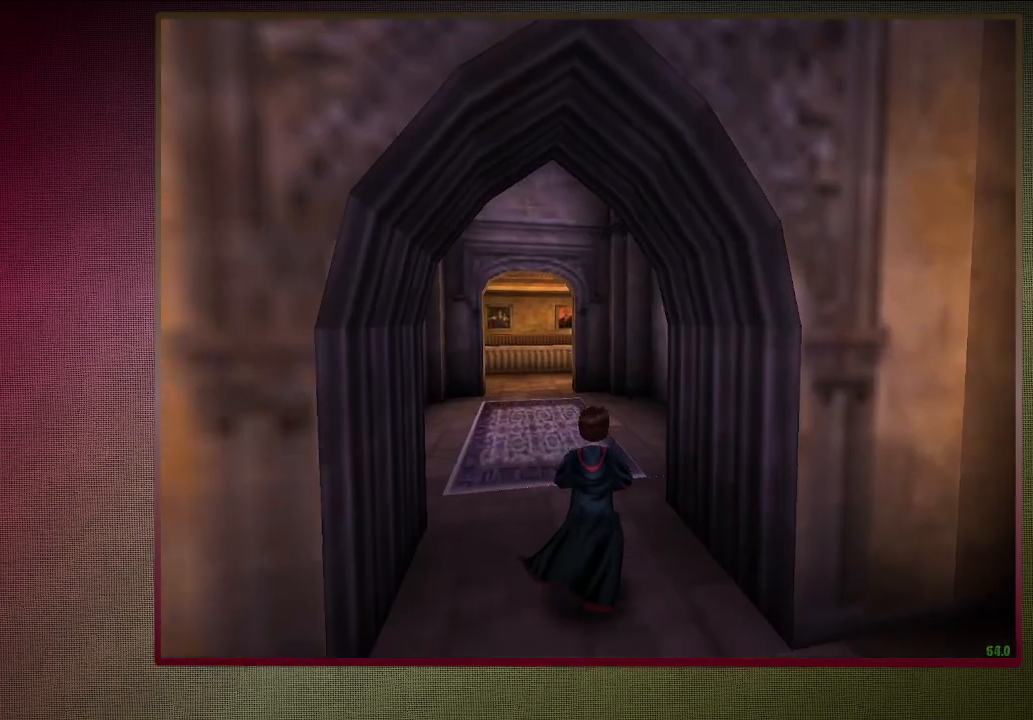
{"keys": ["shift", "space", "w"], "mouse": [], "events": []}
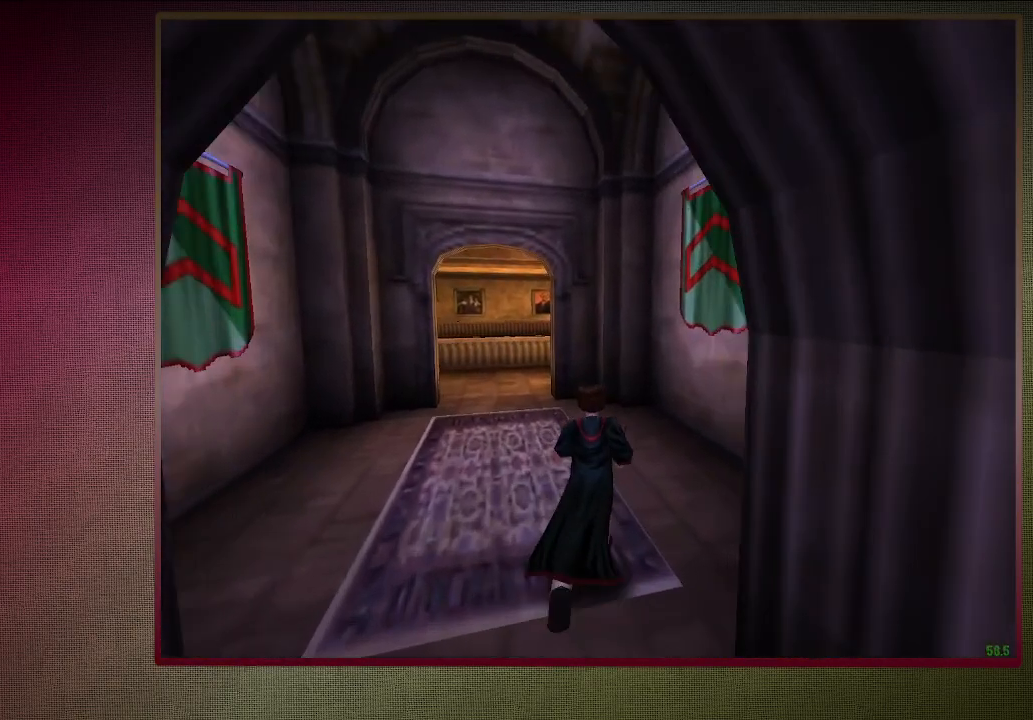
{"keys": ["a", "shift", "space", "w"], "mouse": [], "events": [[83, "a", "down"]]}
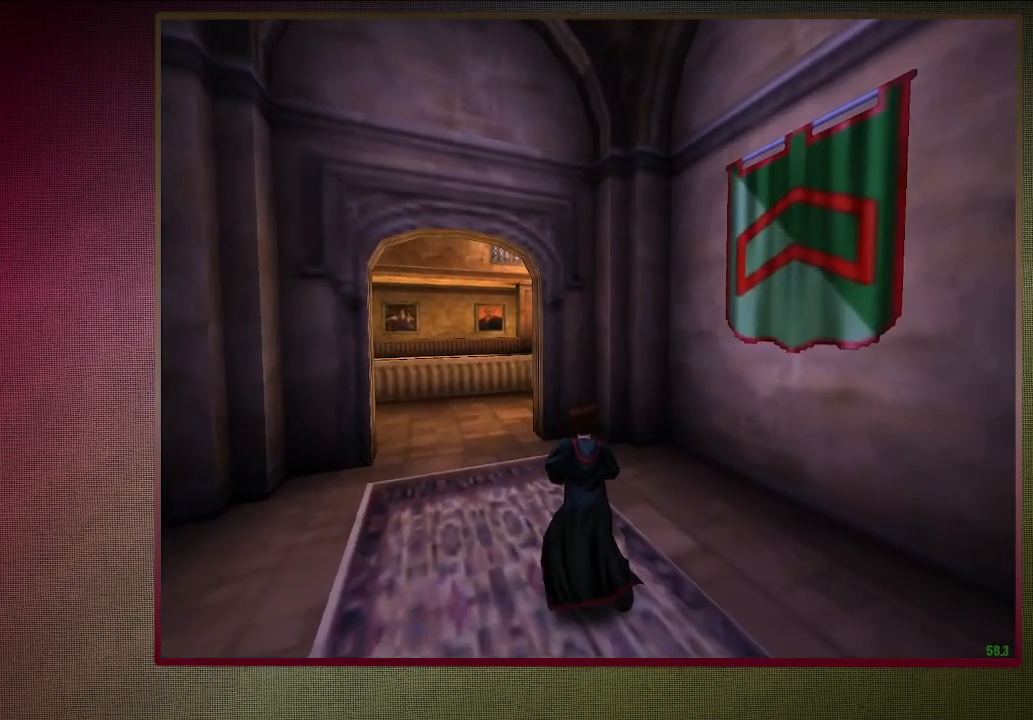
{"keys": ["a", "shift", "space", "w"], "mouse": [], "events": []}